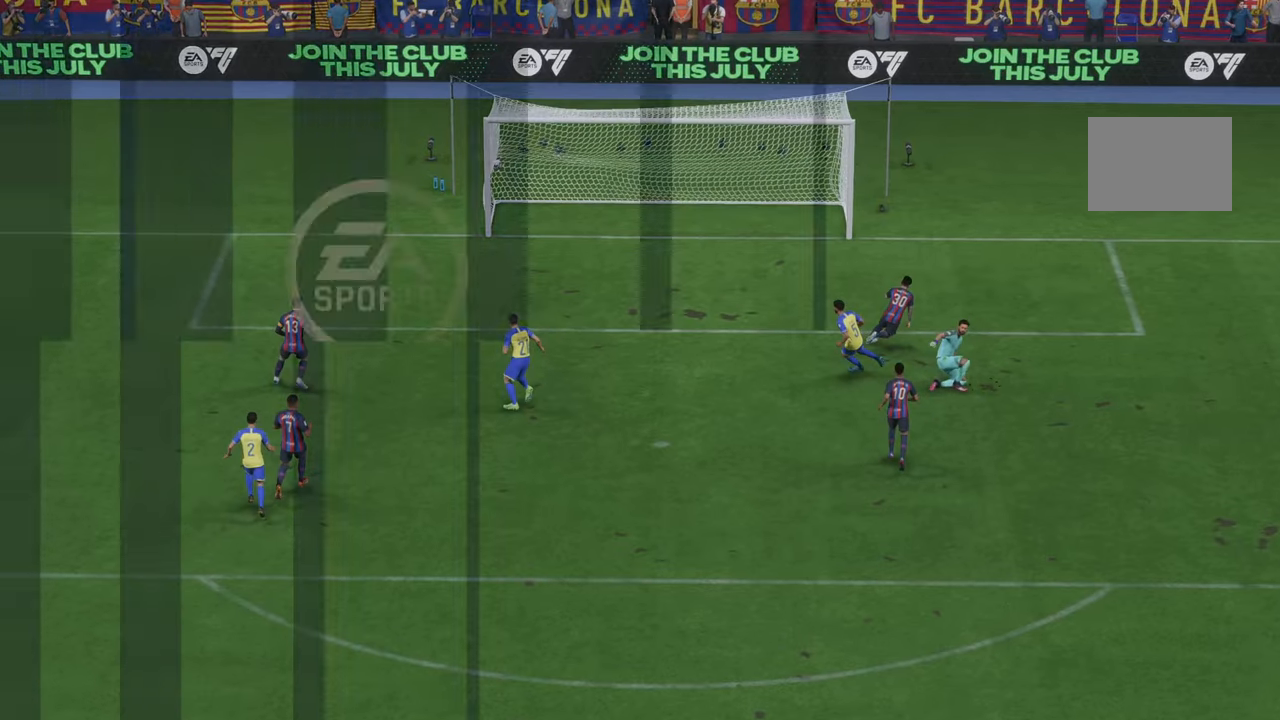
Gameplay with a controller (Xbox layout); each line is a JSON object with the inputs held at the frame after it. "events" lists button and stick changes between this image and that frame as [ms after this image, input, new state], when the widget could be followed in between. Not read: L3 R3.
{"buttons": [], "left_stick": "center", "right_stick": "center", "events": [[133, "A", "up"]]}
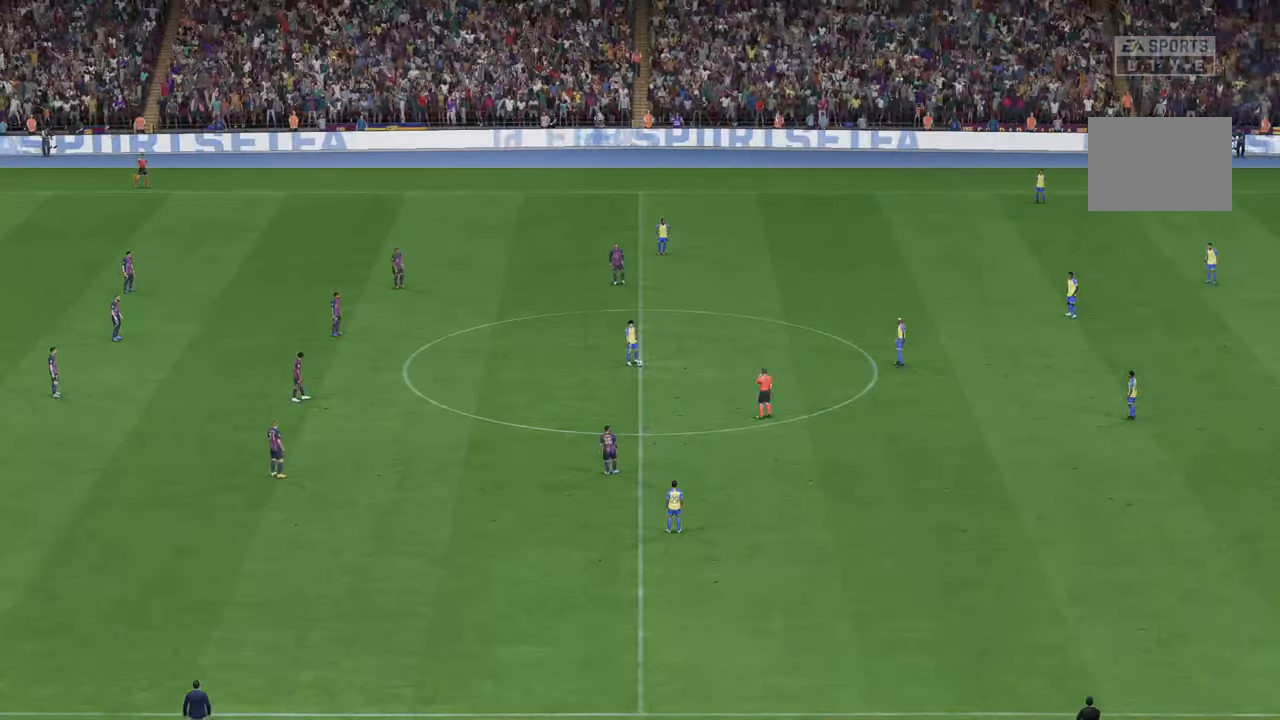
{"buttons": ["R2"], "left_stick": "center", "right_stick": "center", "events": [[50, "R2", "down"]]}
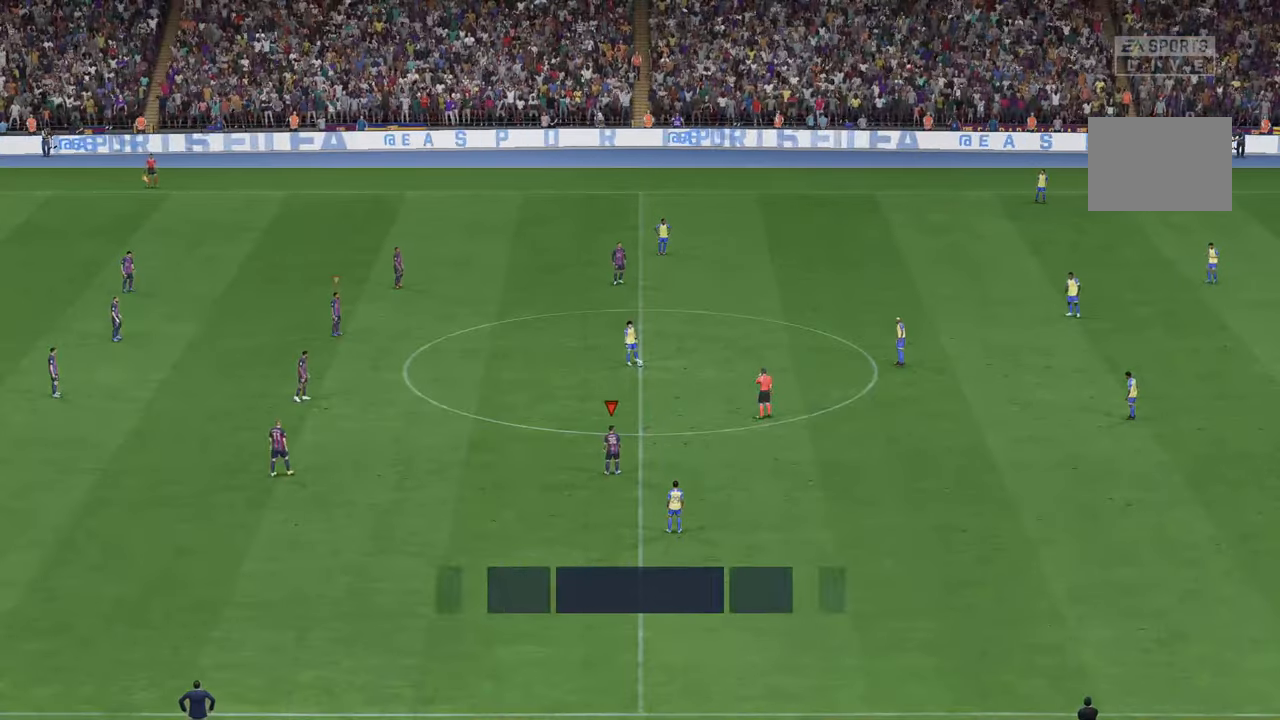
{"buttons": ["R2"], "left_stick": "center", "right_stick": "center", "events": []}
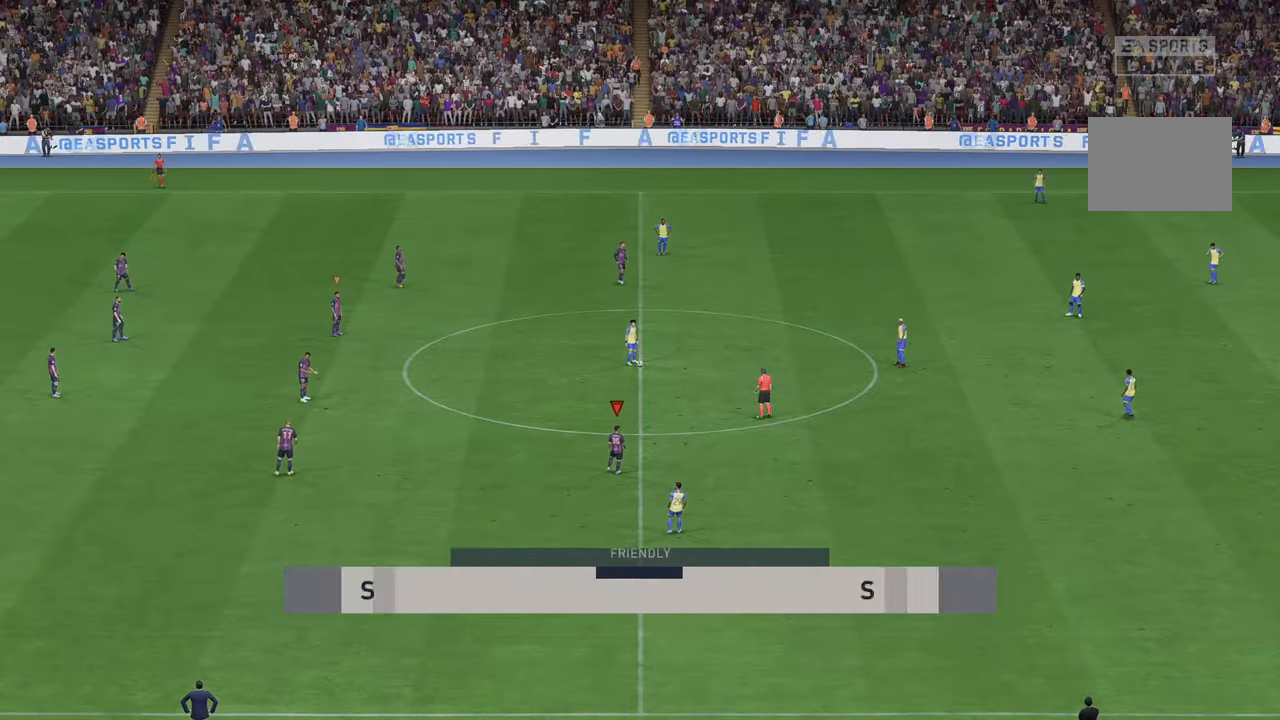
{"buttons": ["R2"], "left_stick": "up-right", "right_stick": "center", "events": [[500, "left_stick", "up-right"]]}
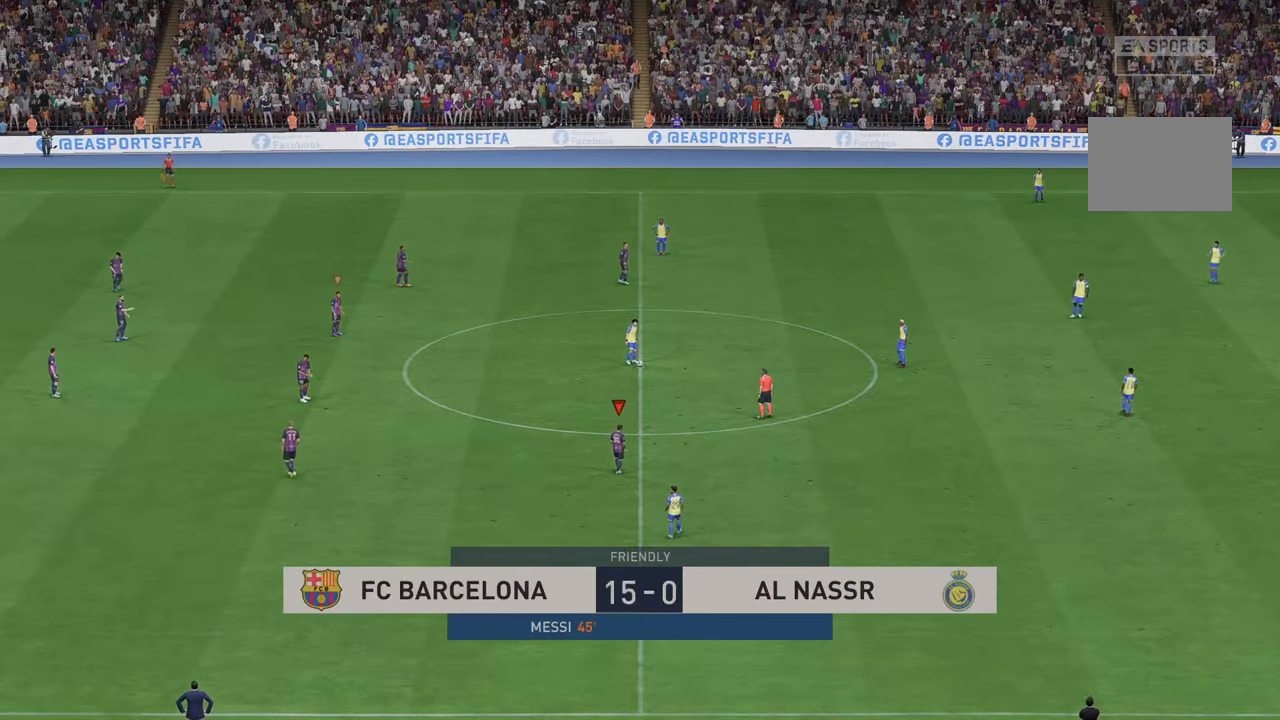
{"buttons": ["R2"], "left_stick": "up-right", "right_stick": "center", "events": []}
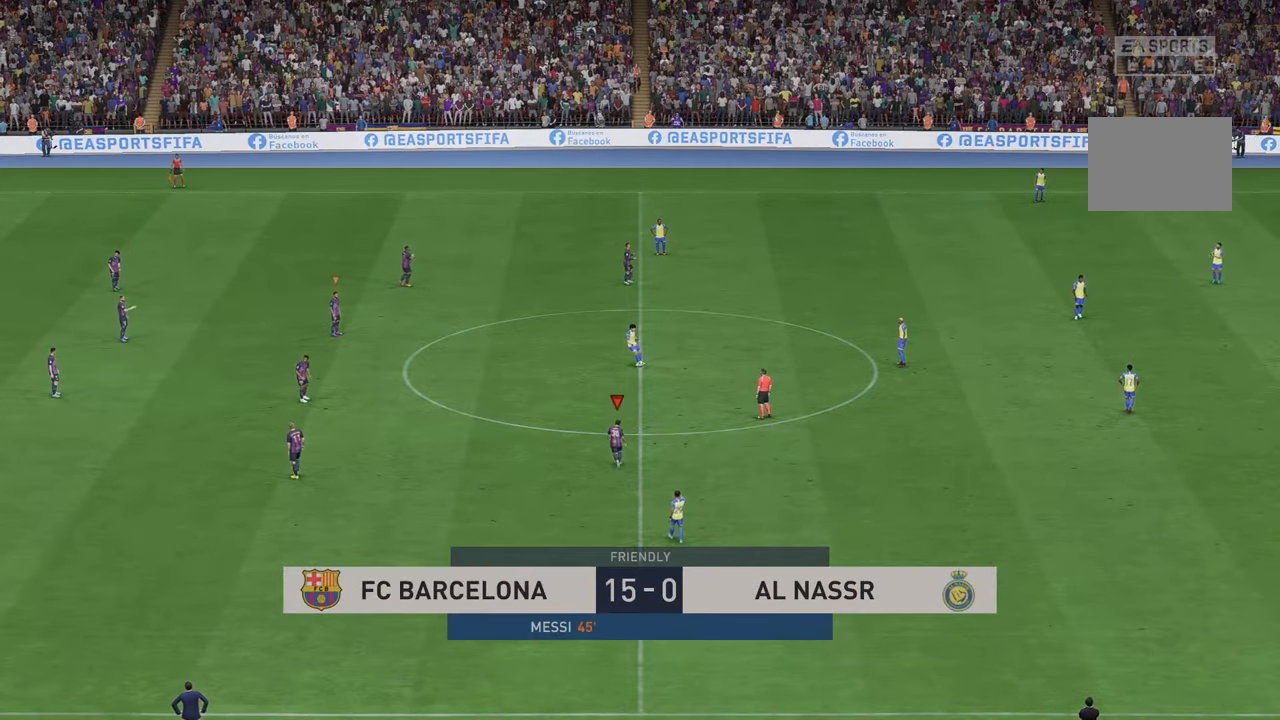
{"buttons": ["R2"], "left_stick": "up-right", "right_stick": "center", "events": []}
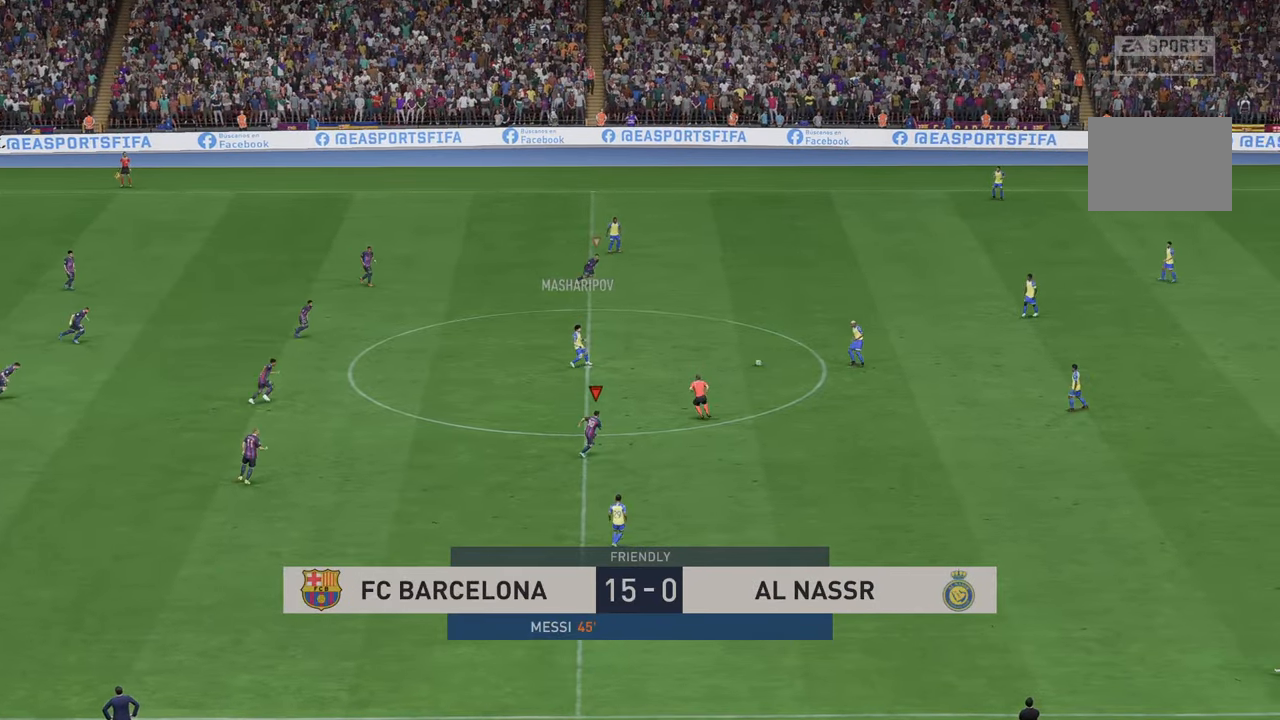
{"buttons": ["R2"], "left_stick": "right", "right_stick": "center", "events": [[483, "left_stick", "right"]]}
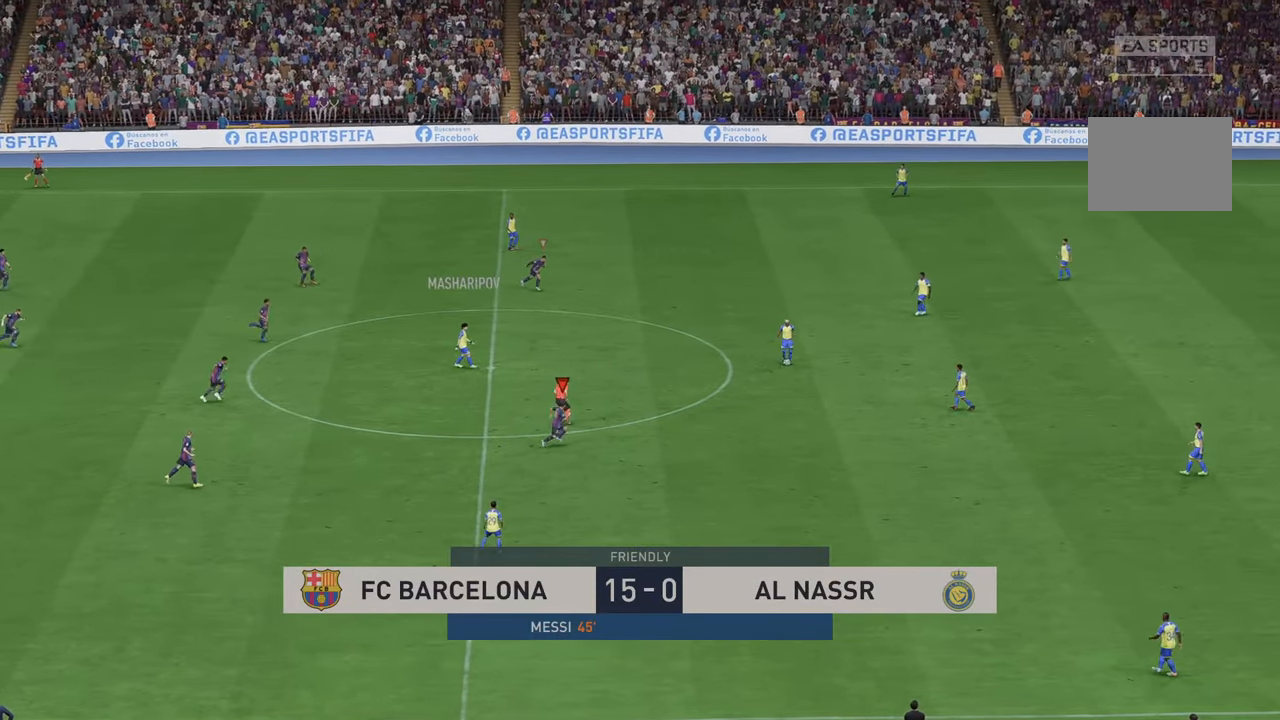
{"buttons": ["R2"], "left_stick": "center", "right_stick": "center", "events": [[417, "left_stick", "center"]]}
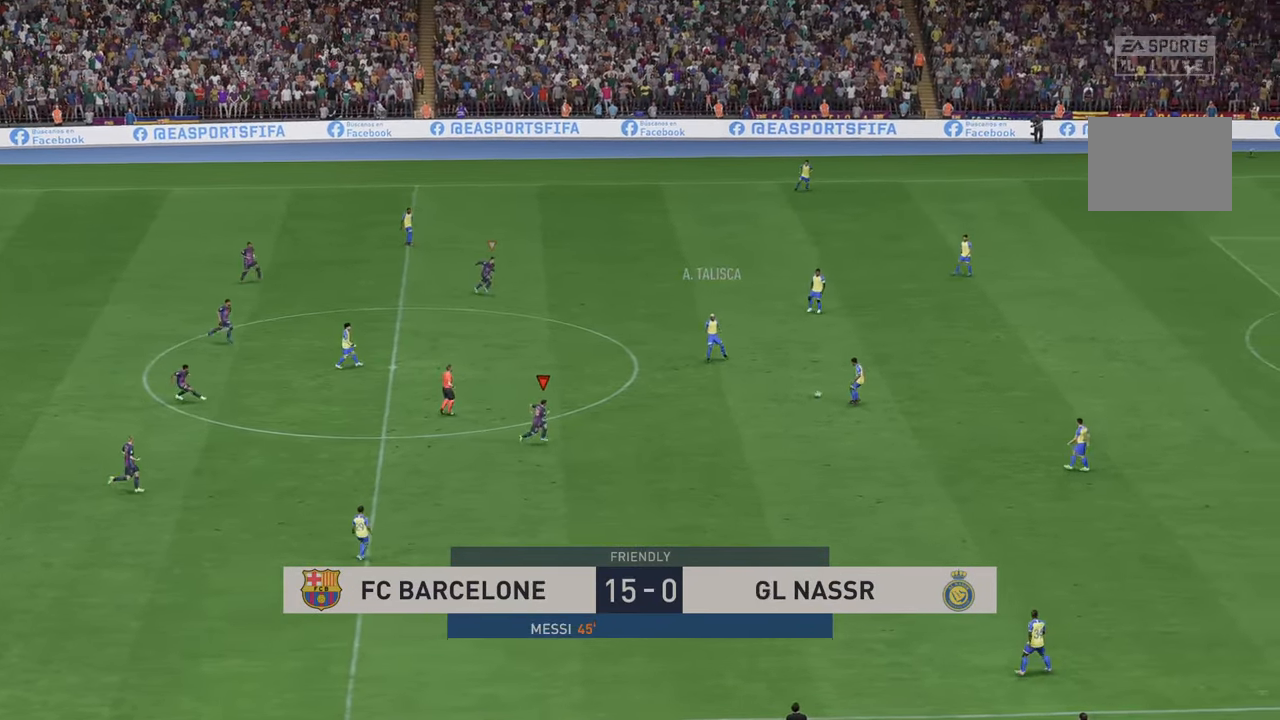
{"buttons": ["R2"], "left_stick": "center", "right_stick": "center", "events": []}
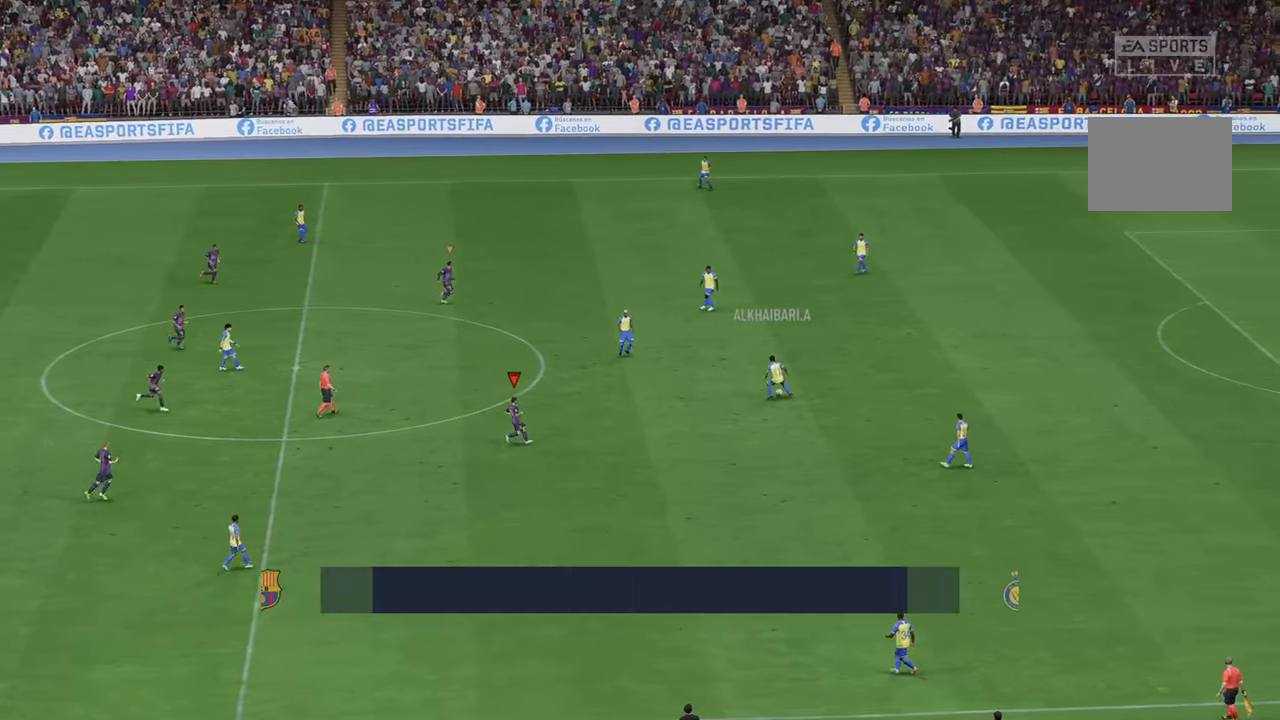
{"buttons": ["R2"], "left_stick": "up-right", "right_stick": "center", "events": [[83, "left_stick", "up-right"]]}
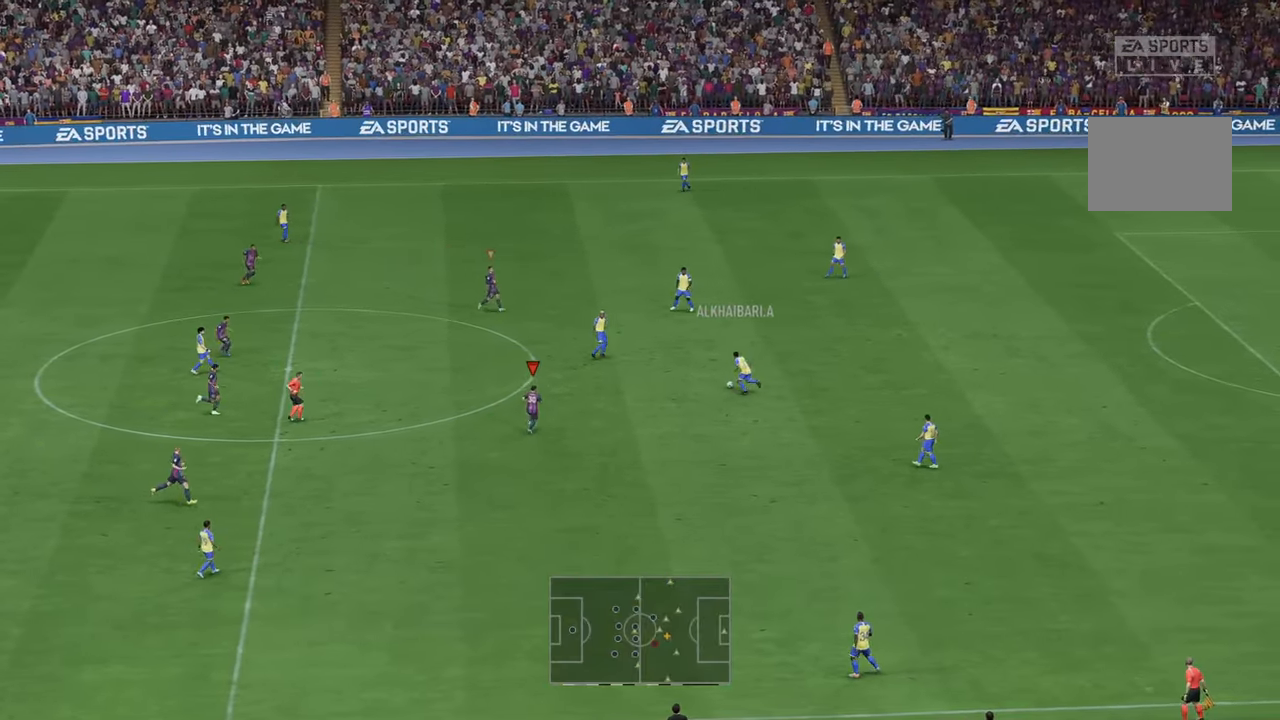
{"buttons": ["R2"], "left_stick": "up", "right_stick": "center", "events": [[117, "left_stick", "center"], [333, "left_stick", "up"]]}
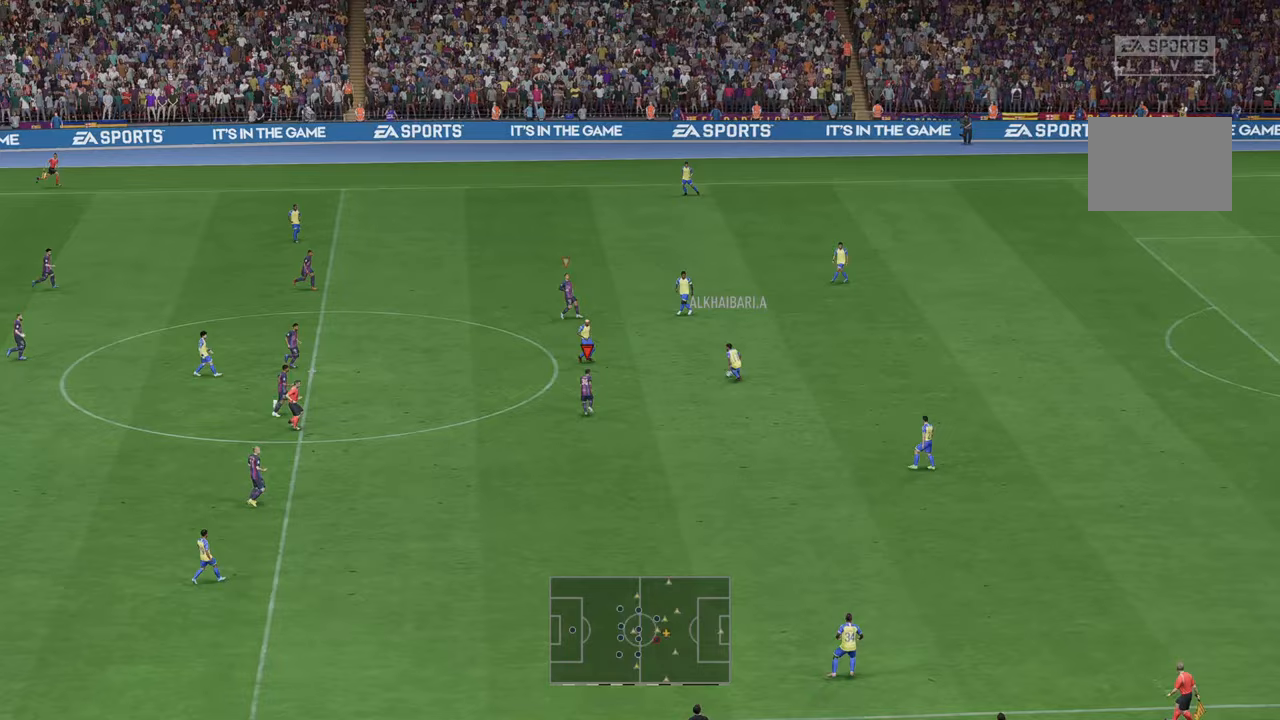
{"buttons": ["R2"], "left_stick": "center", "right_stick": "center", "events": [[467, "left_stick", "center"]]}
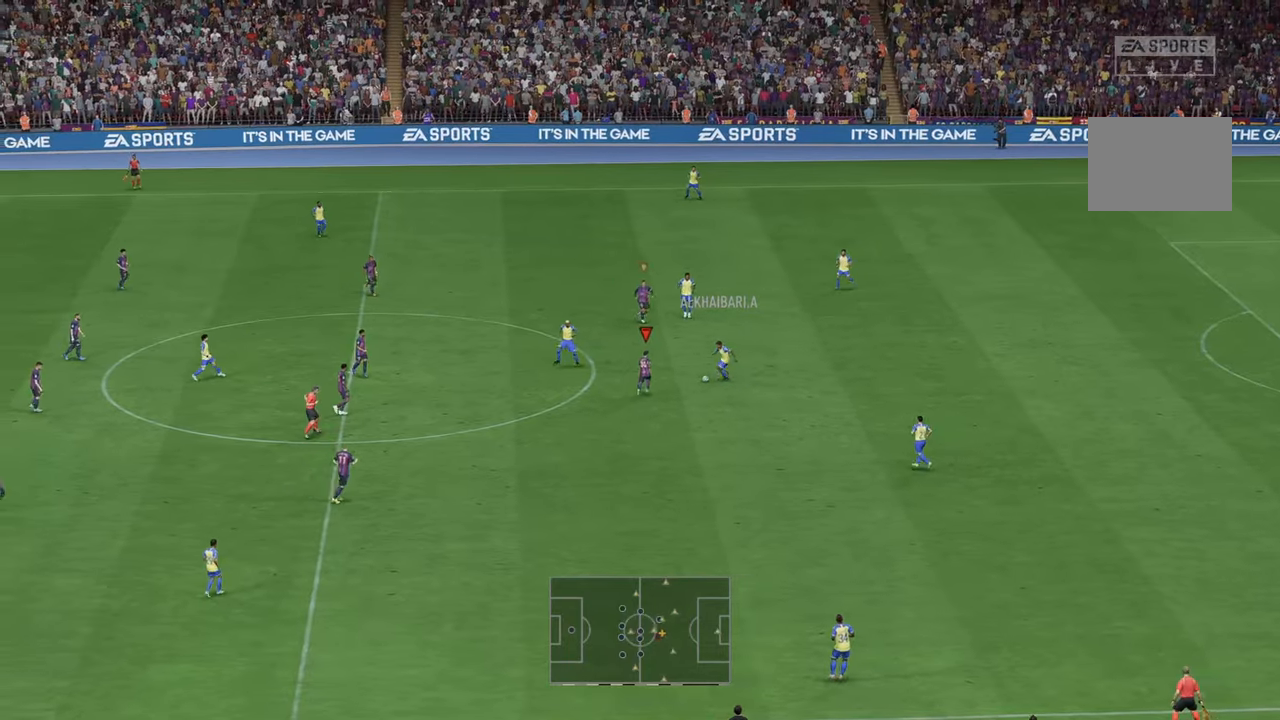
{"buttons": ["R2"], "left_stick": "right", "right_stick": "center", "events": [[200, "left_stick", "up-right"], [317, "left_stick", "right"]]}
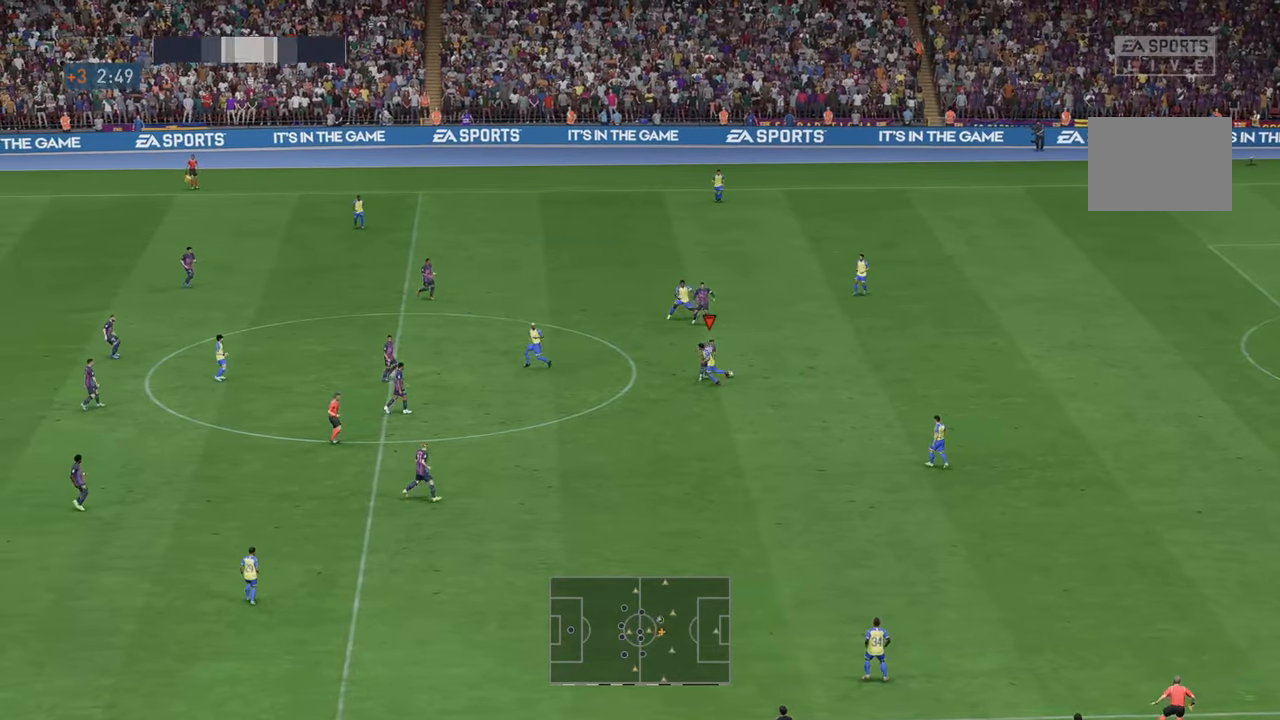
{"buttons": ["R2"], "left_stick": "right", "right_stick": "center", "events": []}
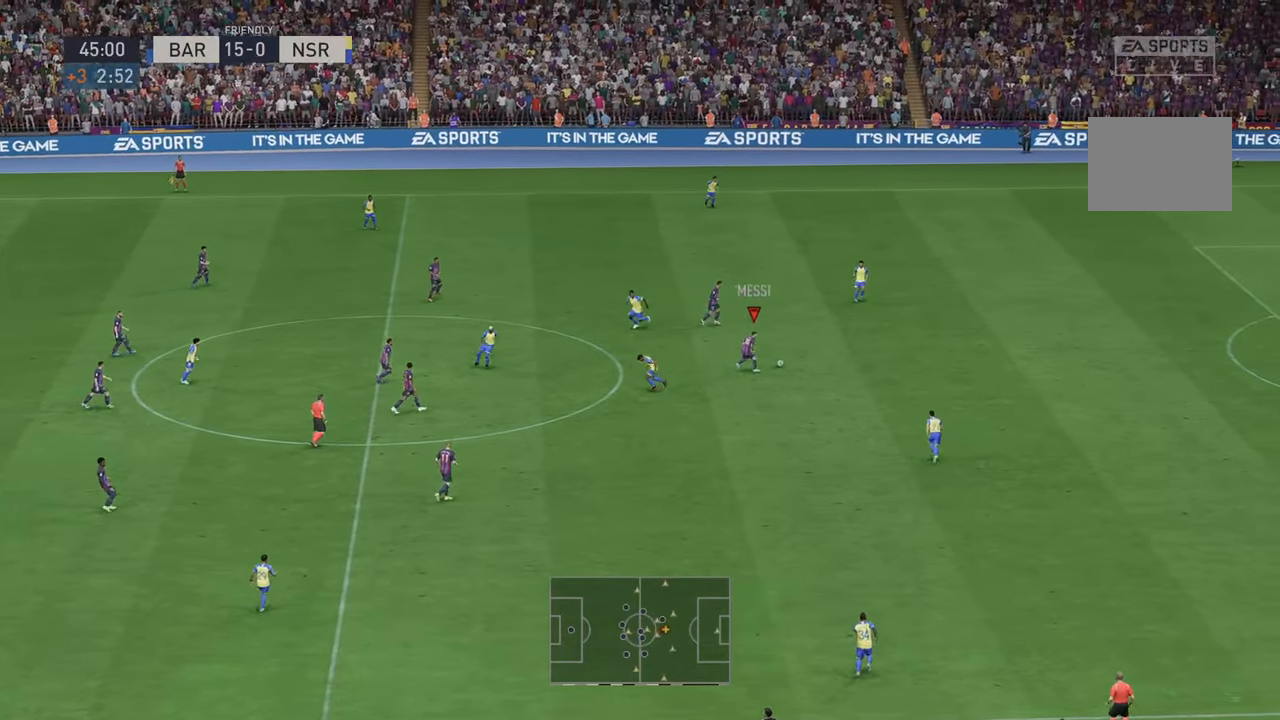
{"buttons": ["R2"], "left_stick": "right", "right_stick": "center", "events": []}
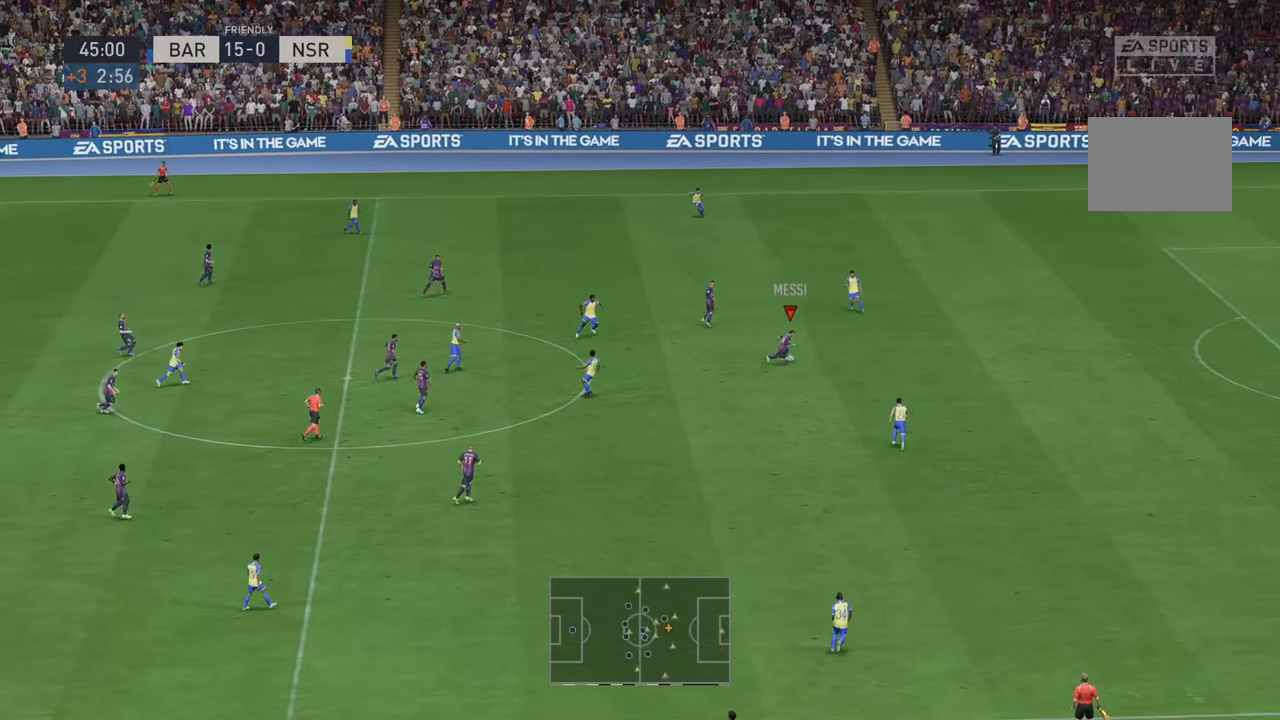
{"buttons": ["R2"], "left_stick": "right", "right_stick": "center", "events": []}
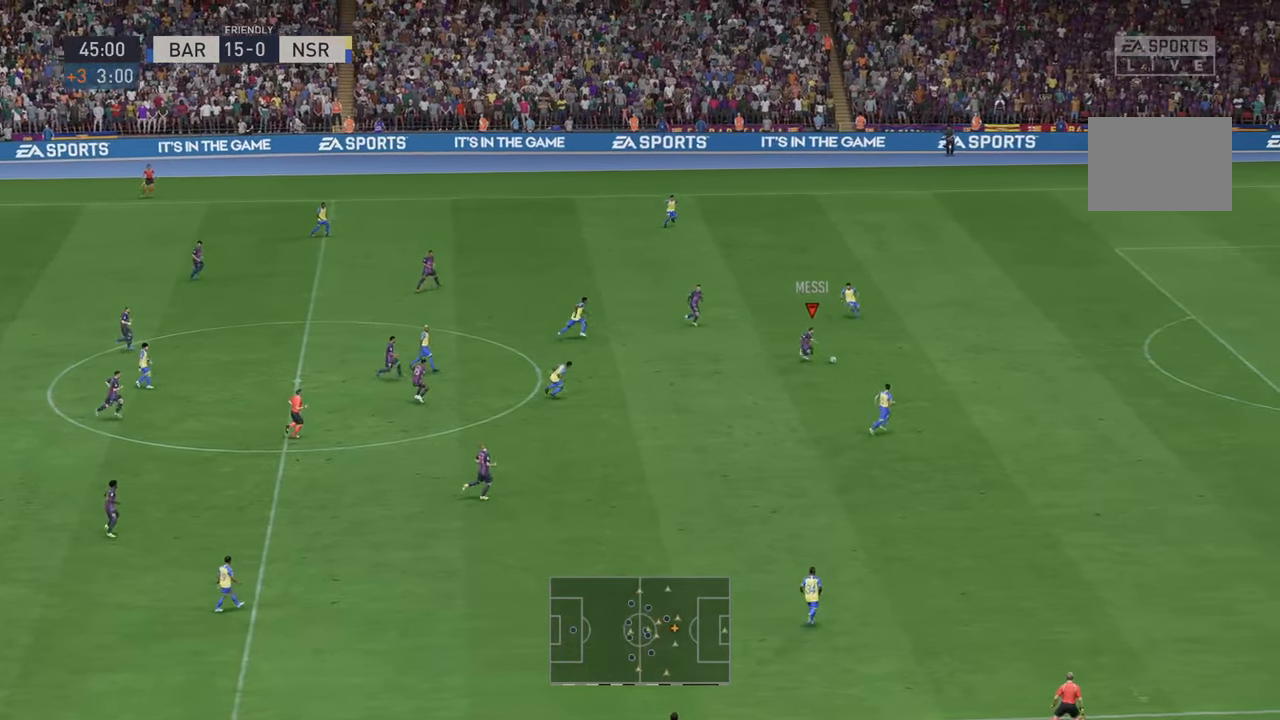
{"buttons": ["R2"], "left_stick": "right", "right_stick": "center", "events": []}
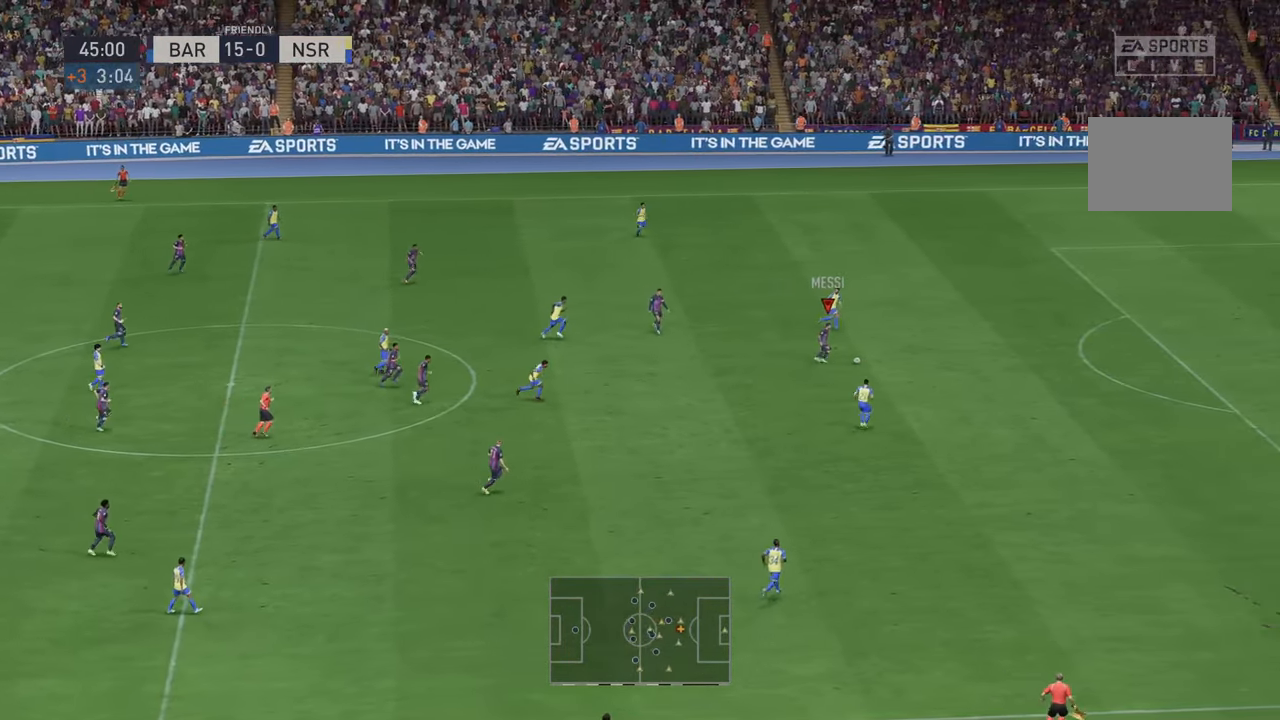
{"buttons": ["R2"], "left_stick": "right", "right_stick": "center", "events": []}
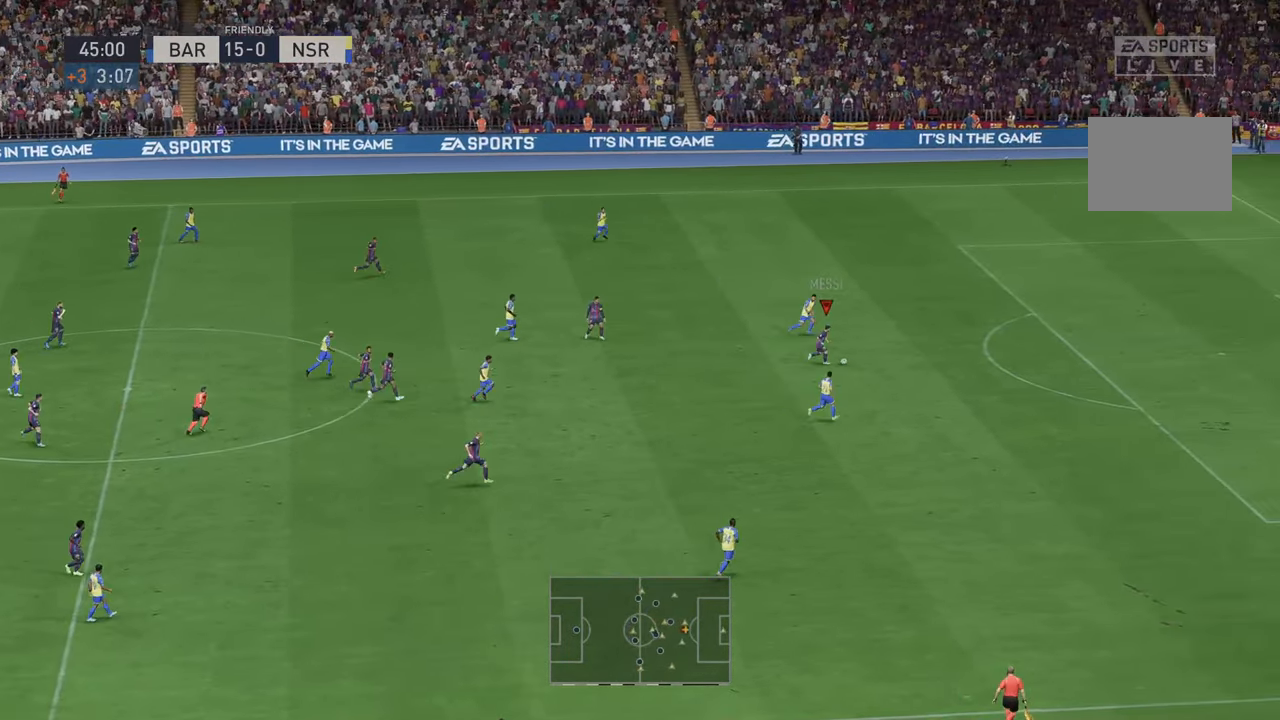
{"buttons": ["R2"], "left_stick": "right", "right_stick": "center", "events": []}
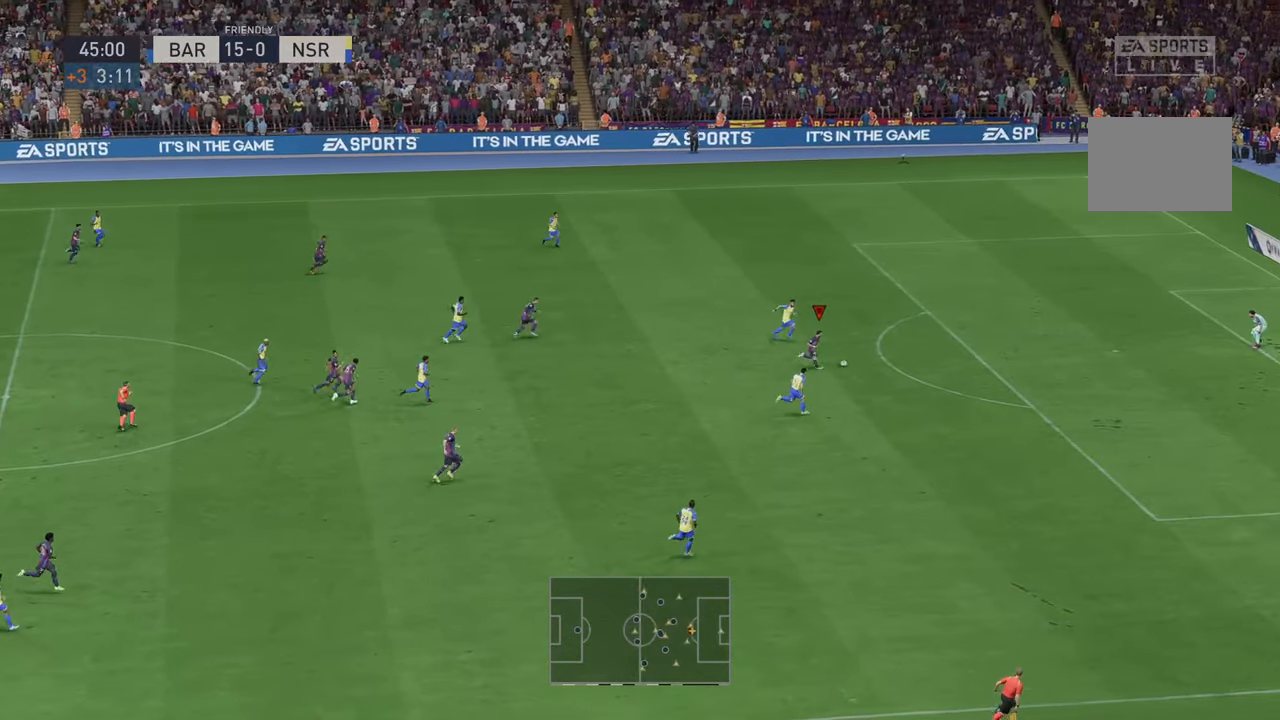
{"buttons": ["R2"], "left_stick": "right", "right_stick": "center", "events": []}
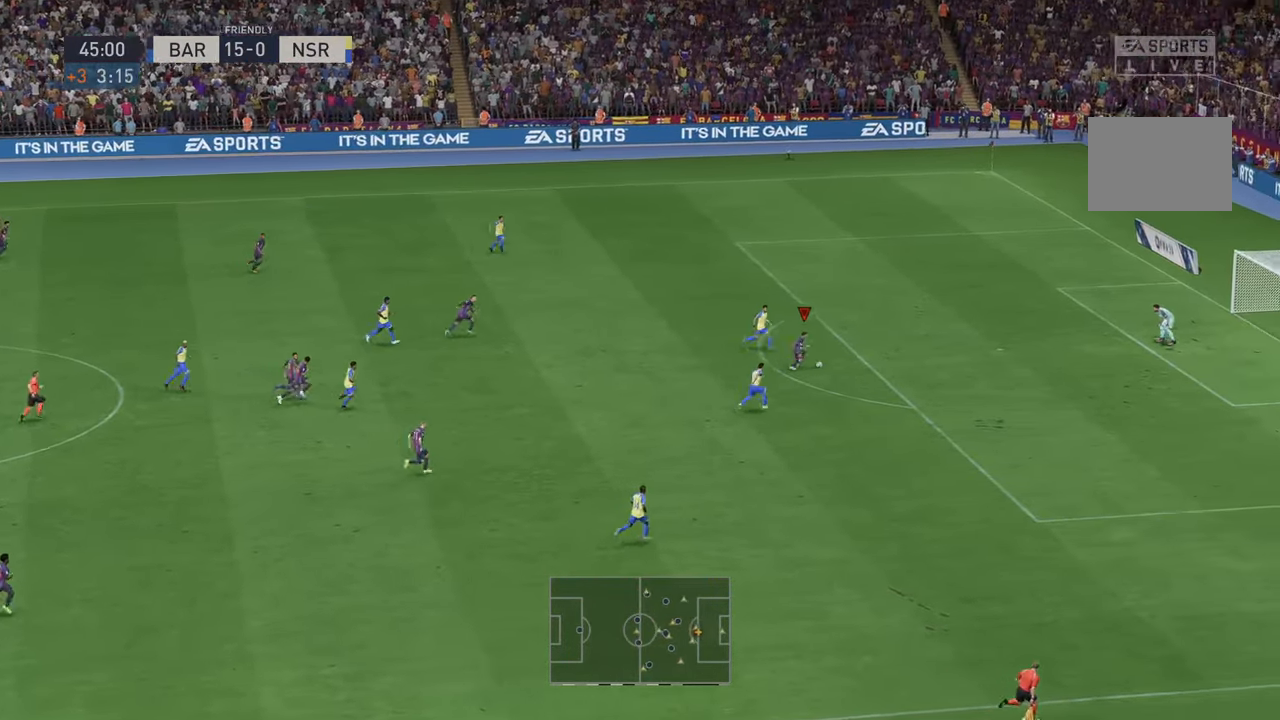
{"buttons": [], "left_stick": "down-right", "right_stick": "center", "events": [[117, "R2", "up"], [183, "left_stick", "down-right"]]}
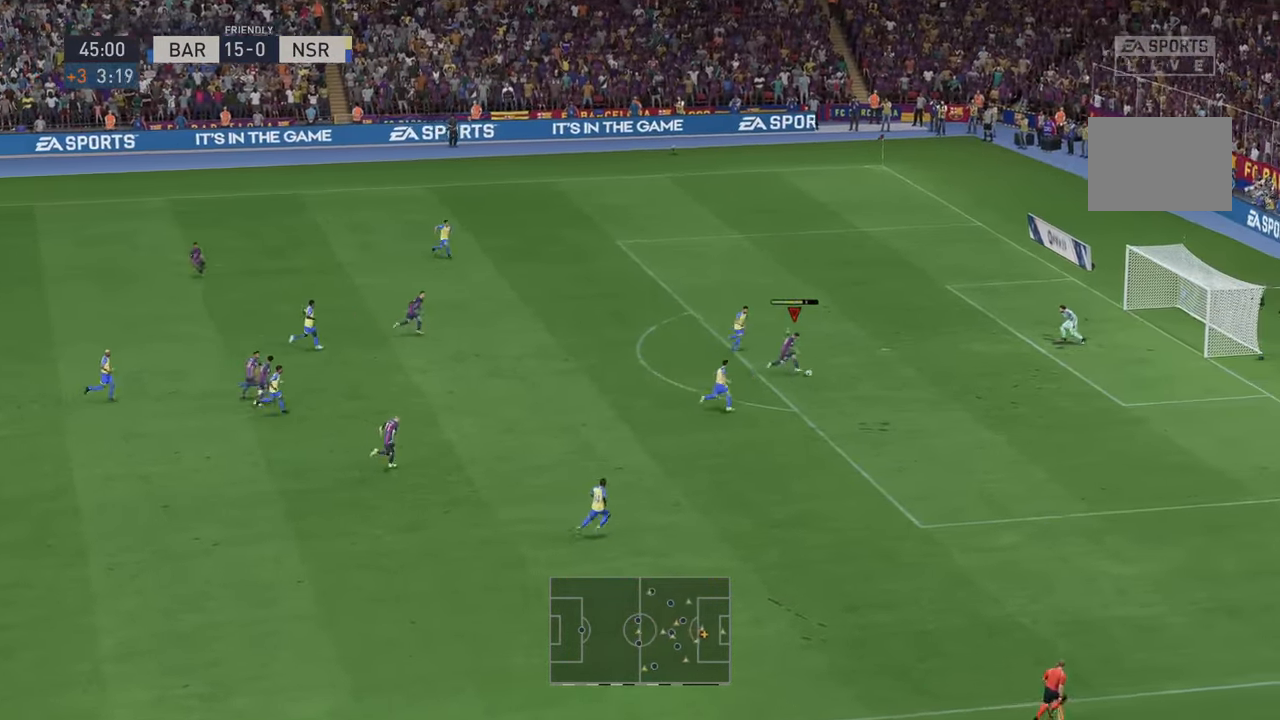
{"buttons": [], "left_stick": "down-right", "right_stick": "center", "events": []}
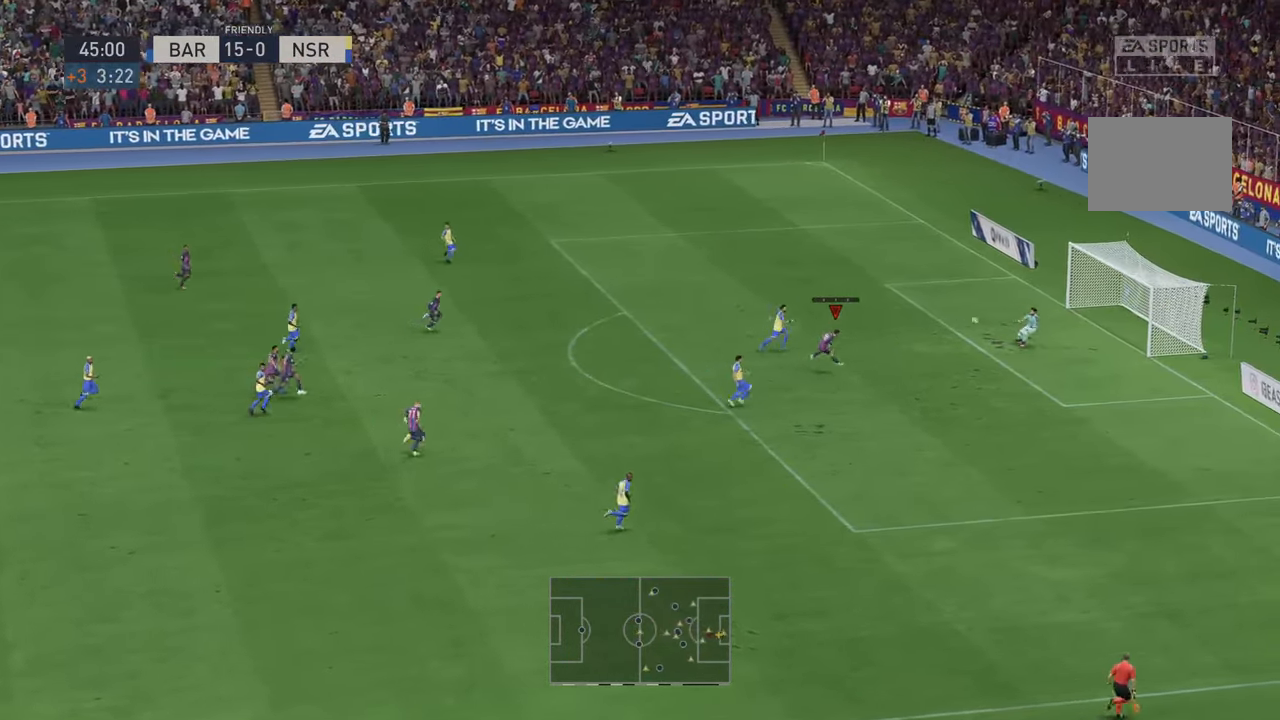
{"buttons": [], "left_stick": "down-right", "right_stick": "center", "events": []}
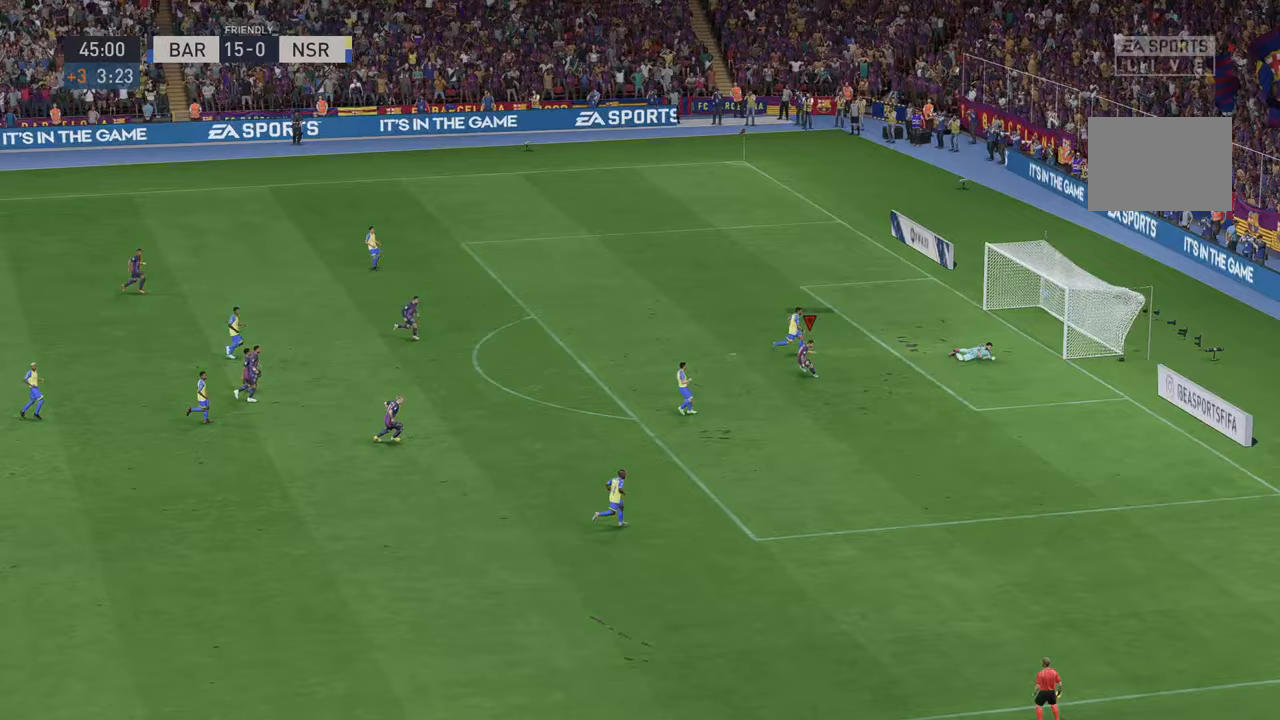
{"buttons": [], "left_stick": "down-right", "right_stick": "center", "events": []}
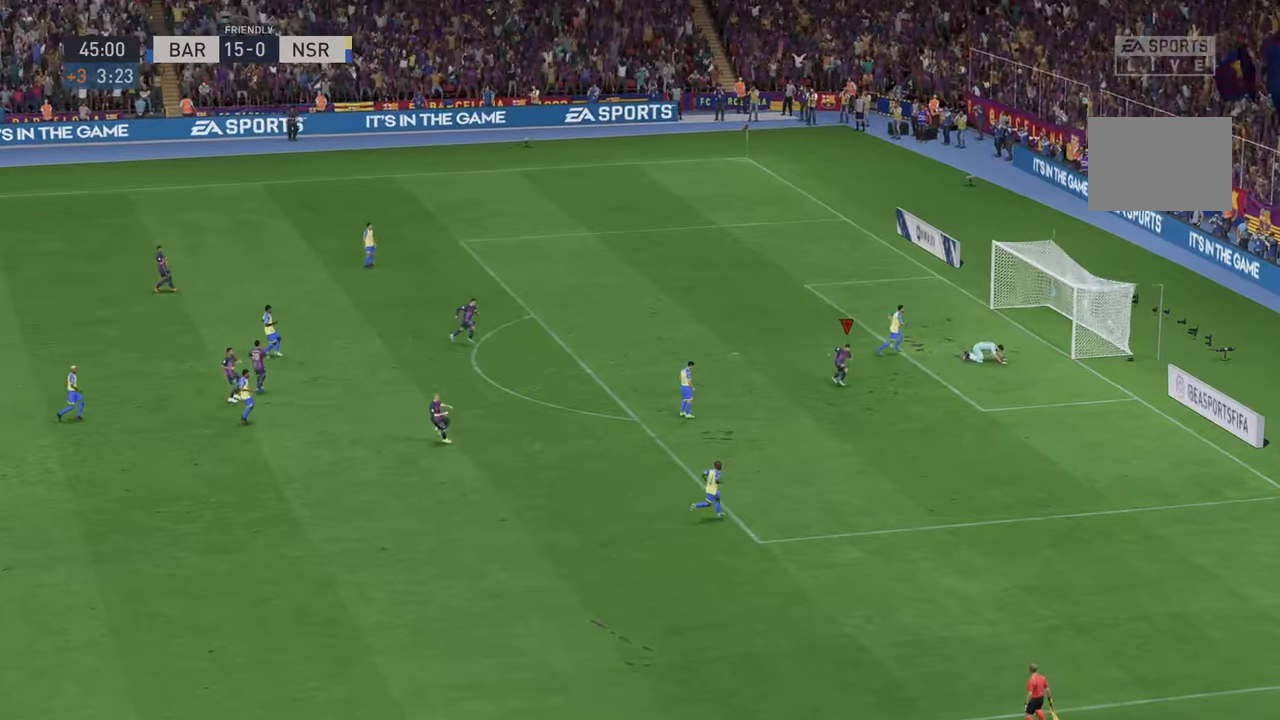
{"buttons": [], "left_stick": "center", "right_stick": "center", "events": [[400, "left_stick", "center"]]}
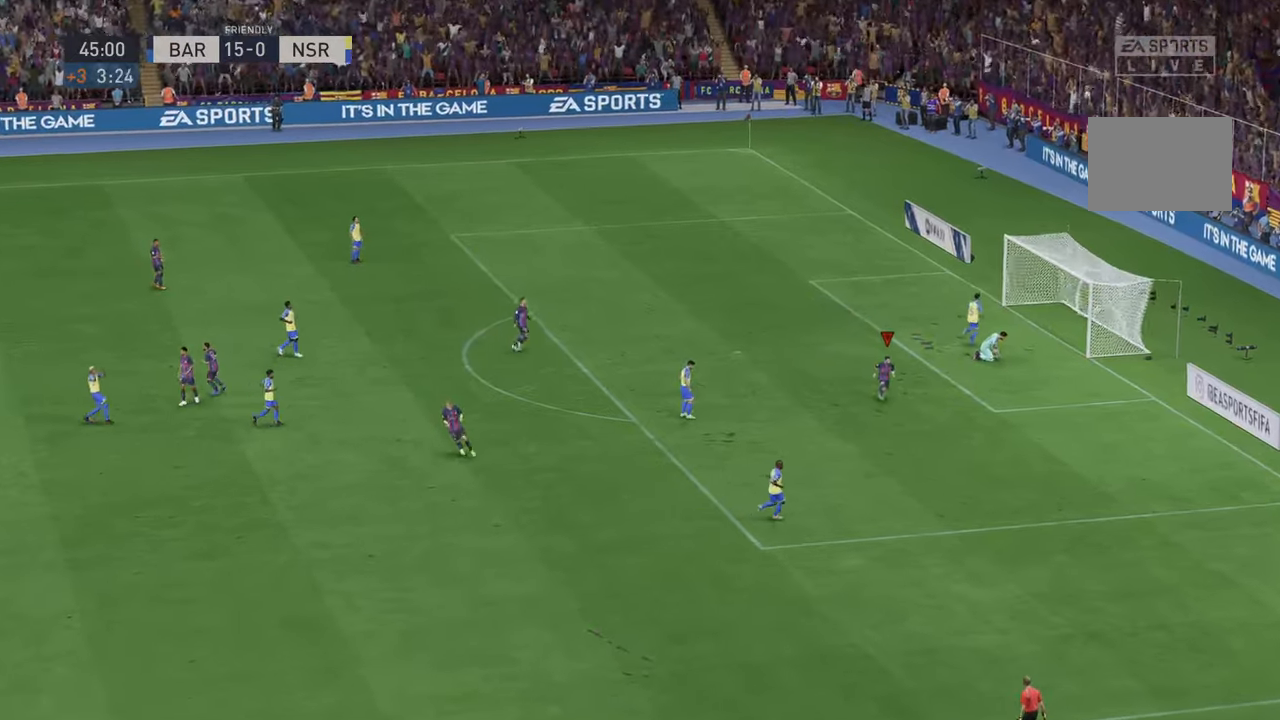
{"buttons": [], "left_stick": "center", "right_stick": "center", "events": []}
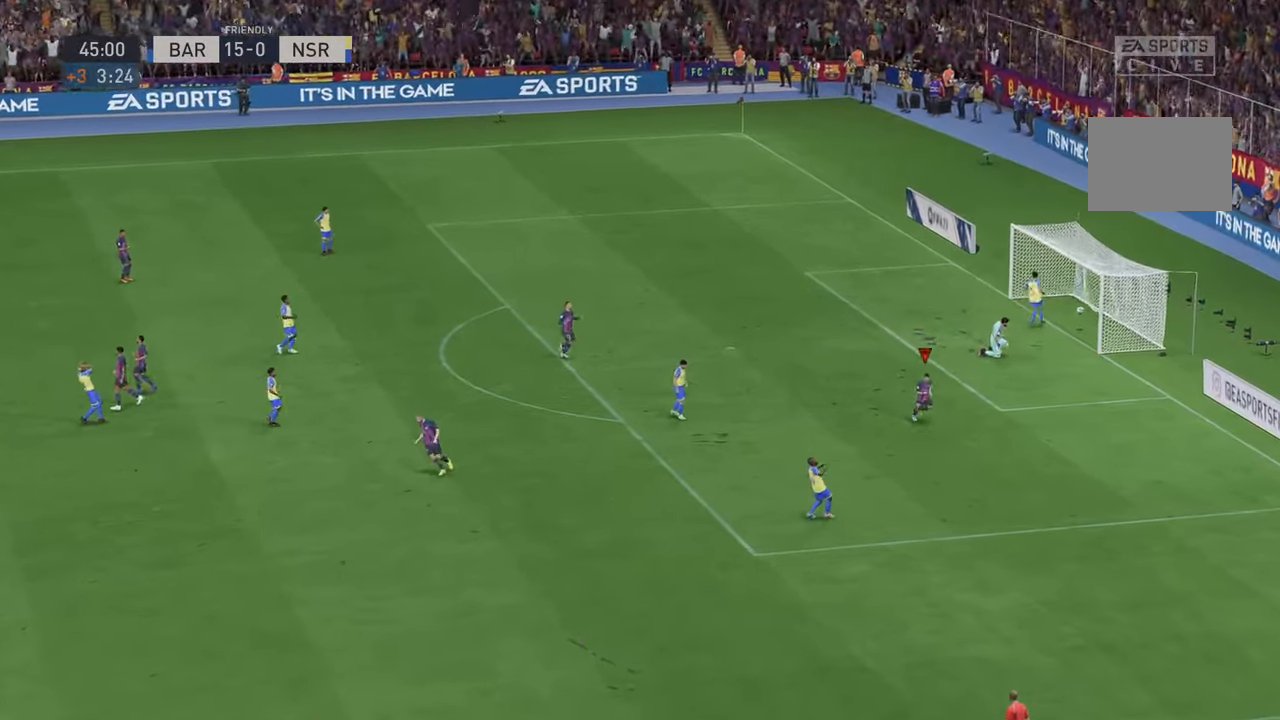
{"buttons": [], "left_stick": "center", "right_stick": "center", "events": [[333, "DPAD_RIGHT", "down"], [383, "DPAD_RIGHT", "up"]]}